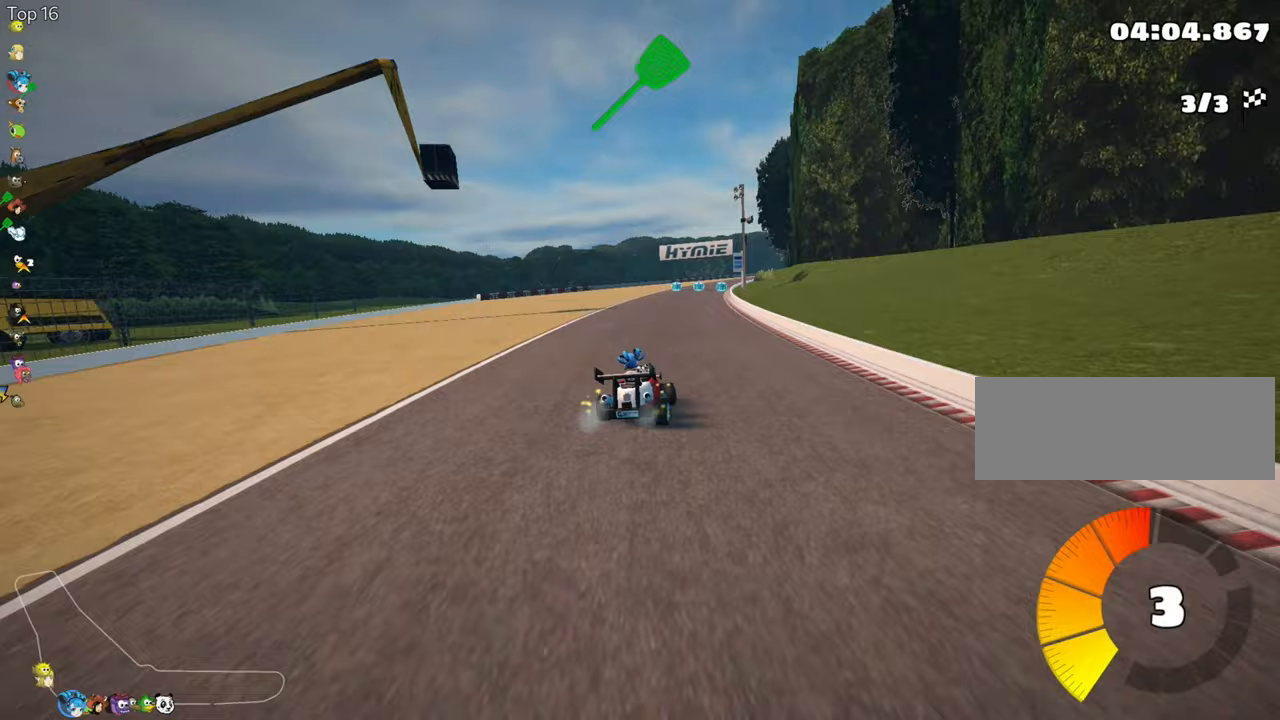
Gameplay with keyboard; each line is a JSON object with the keys held at the frame after it. "events" lists presses ("down") and releases ("up") of "down", "fire", "flag", "left", "look", "nitro", "right", "skid" and "up" between this image and that frame as [ms after this image, input, new state], when the widget could be followed in between. No other keys are recorded. Mouse input is not recorded. Key names are as the overlay labels them; some are game actions (e.g. jump) rather than physical keys.
{"keys": ["left", "skid", "up"], "events": []}
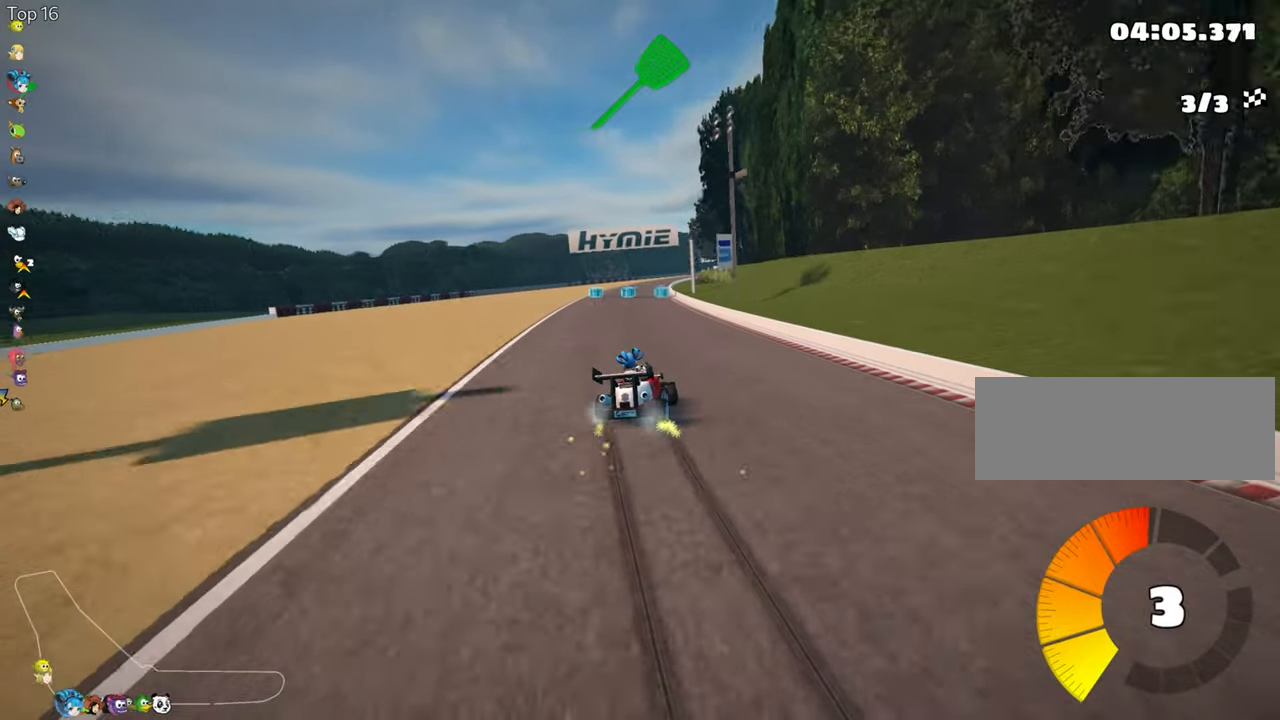
{"keys": ["left", "skid", "up"], "events": []}
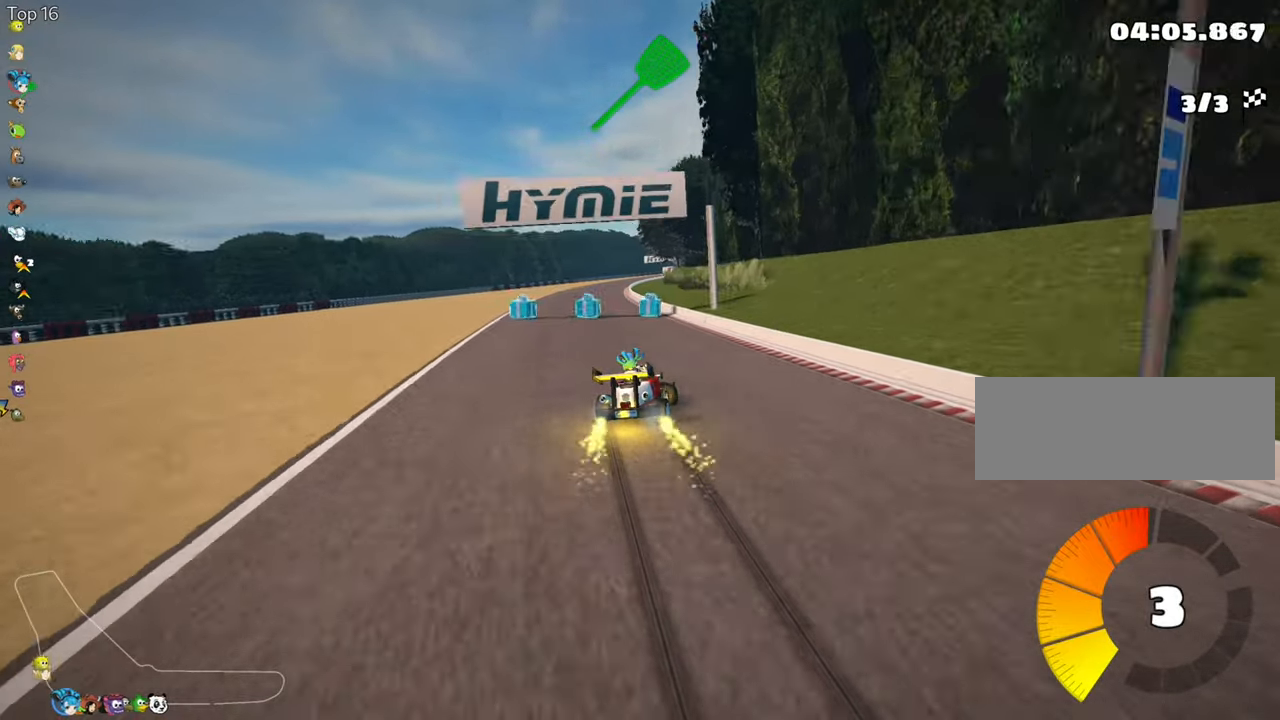
{"keys": ["up"], "events": [[83, "fire", "down"], [150, "skid", "up"], [183, "fire", "up"], [333, "left", "up"]]}
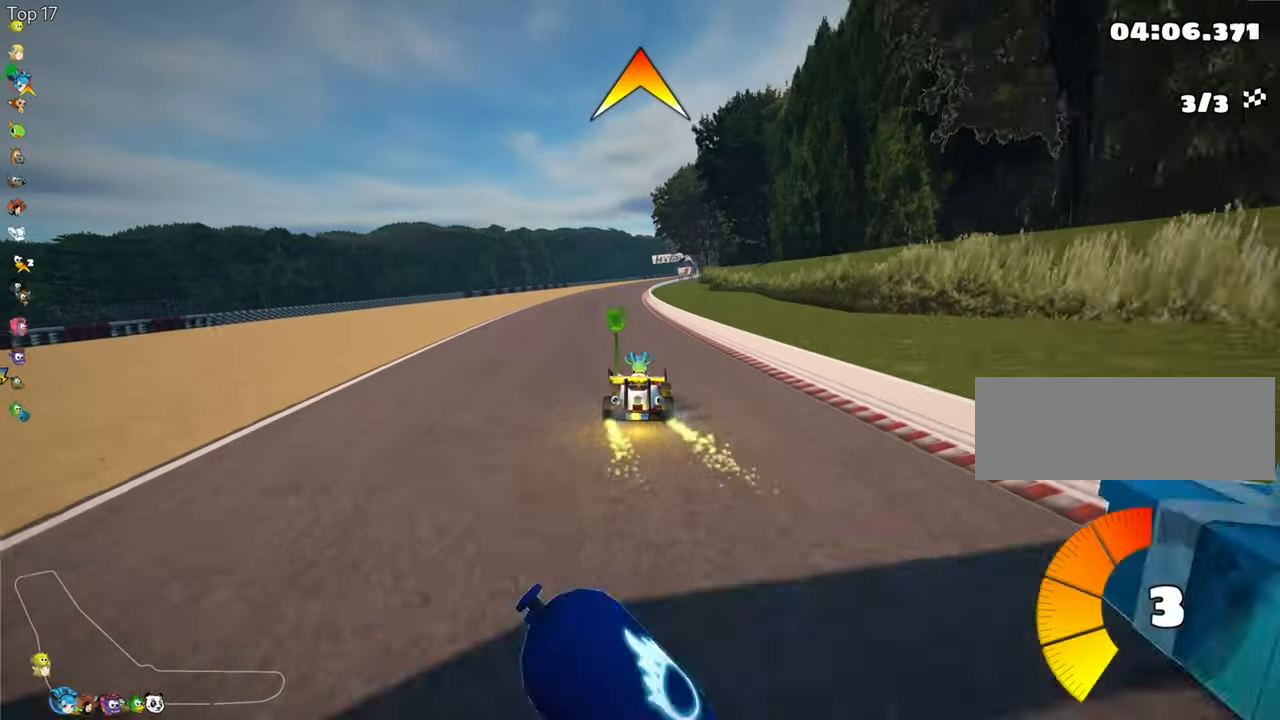
{"keys": ["left", "up"], "events": [[133, "right", "down"], [167, "right", "up"], [433, "left", "down"]]}
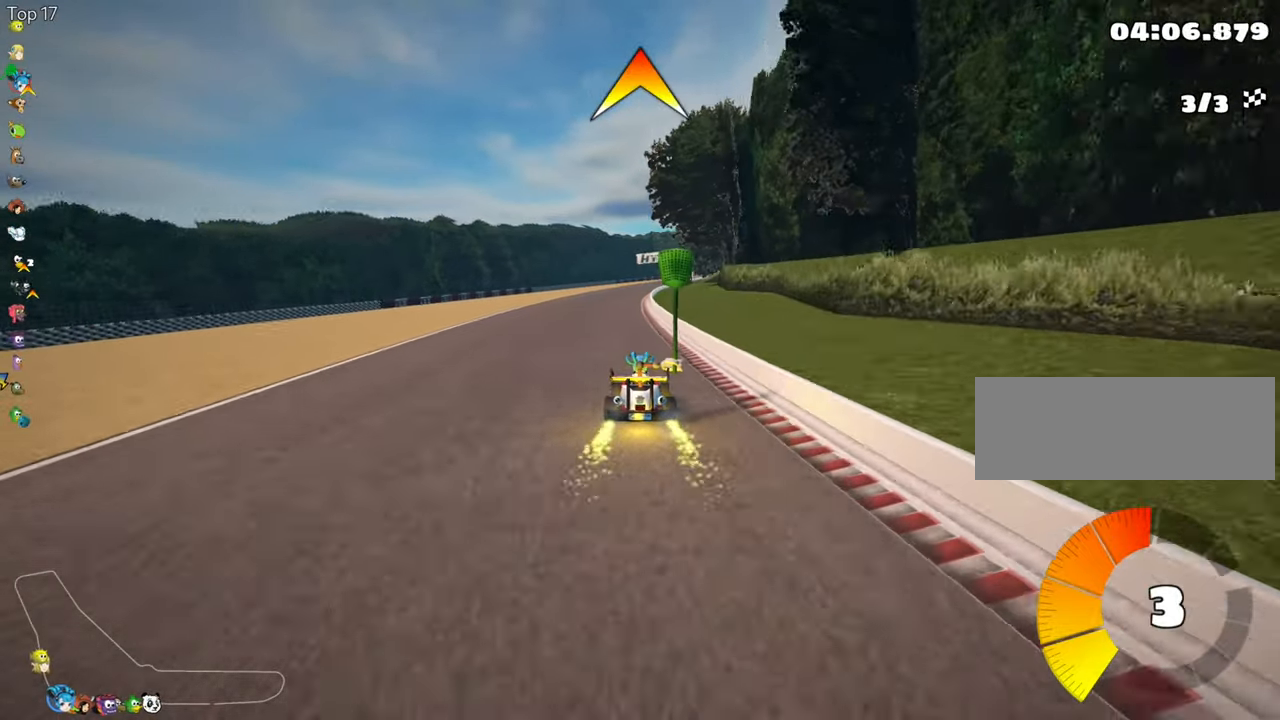
{"keys": ["left", "skid", "up"], "events": [[233, "left", "up"], [300, "skid", "down"], [317, "right", "down"], [450, "left", "down"], [450, "right", "up"]]}
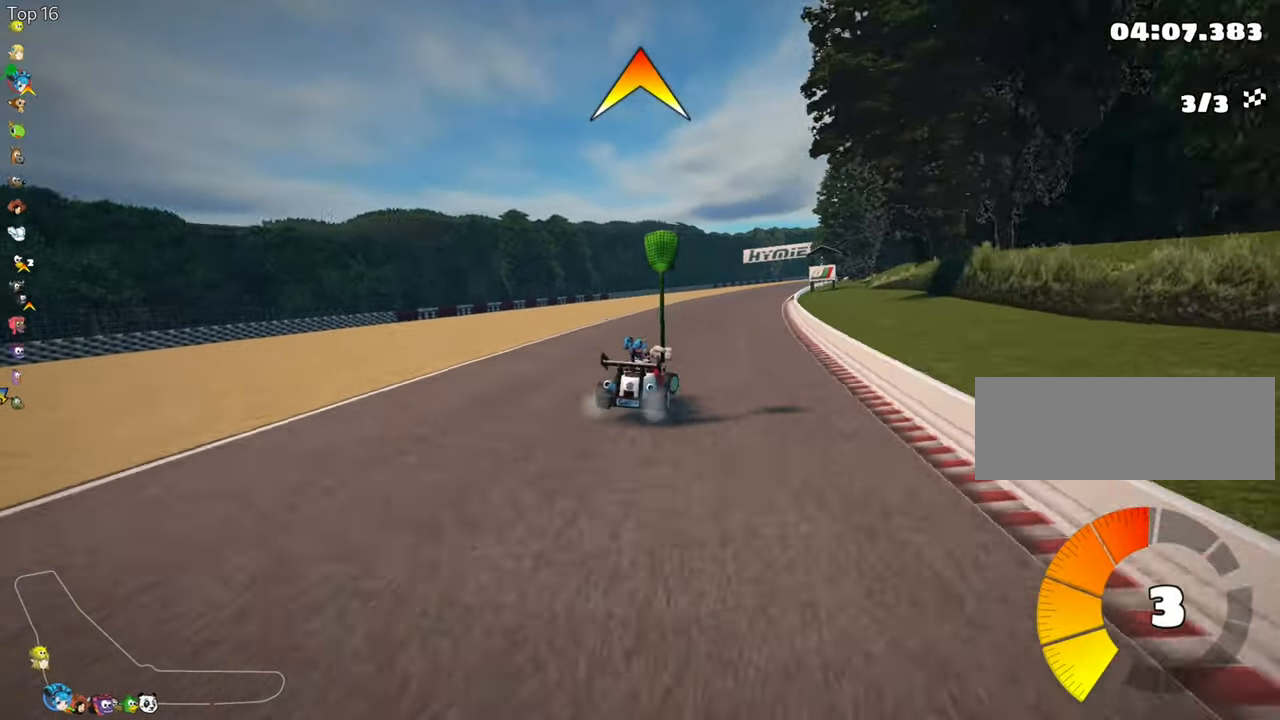
{"keys": ["skid", "up"], "events": [[333, "fire", "down"], [383, "left", "up"], [500, "fire", "up"]]}
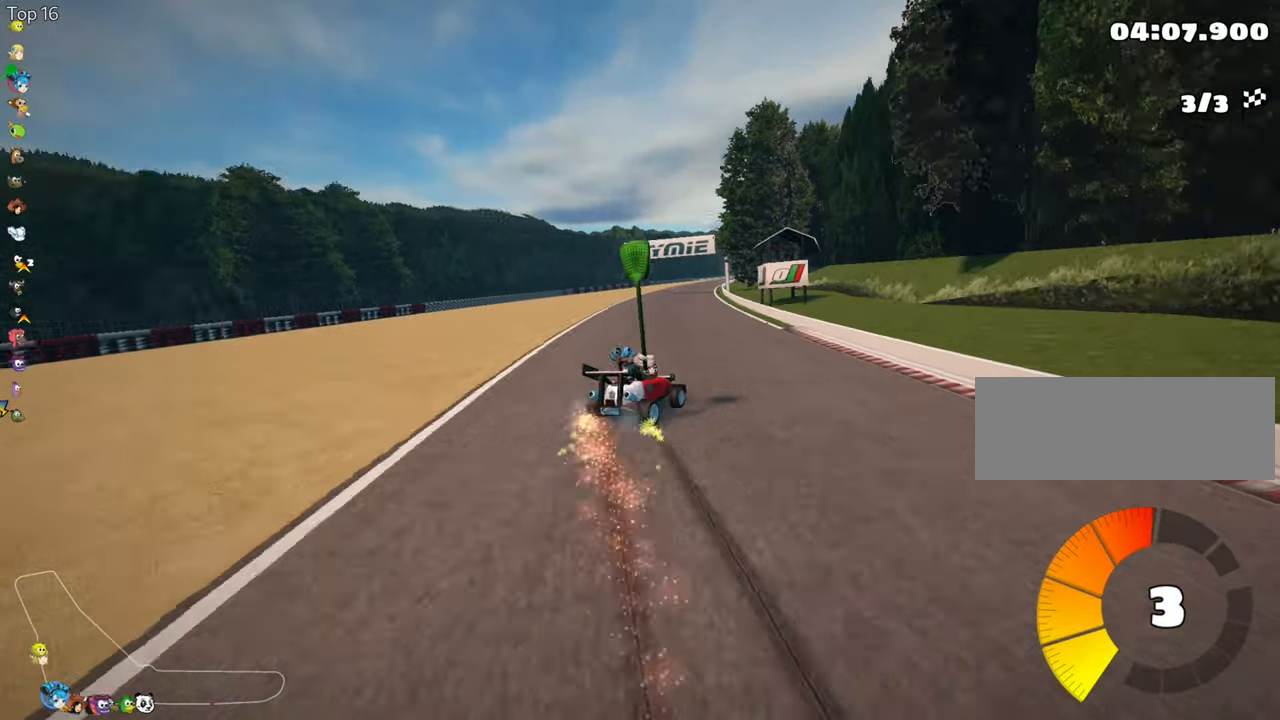
{"keys": ["left", "skid", "up"], "events": [[67, "left", "down"]]}
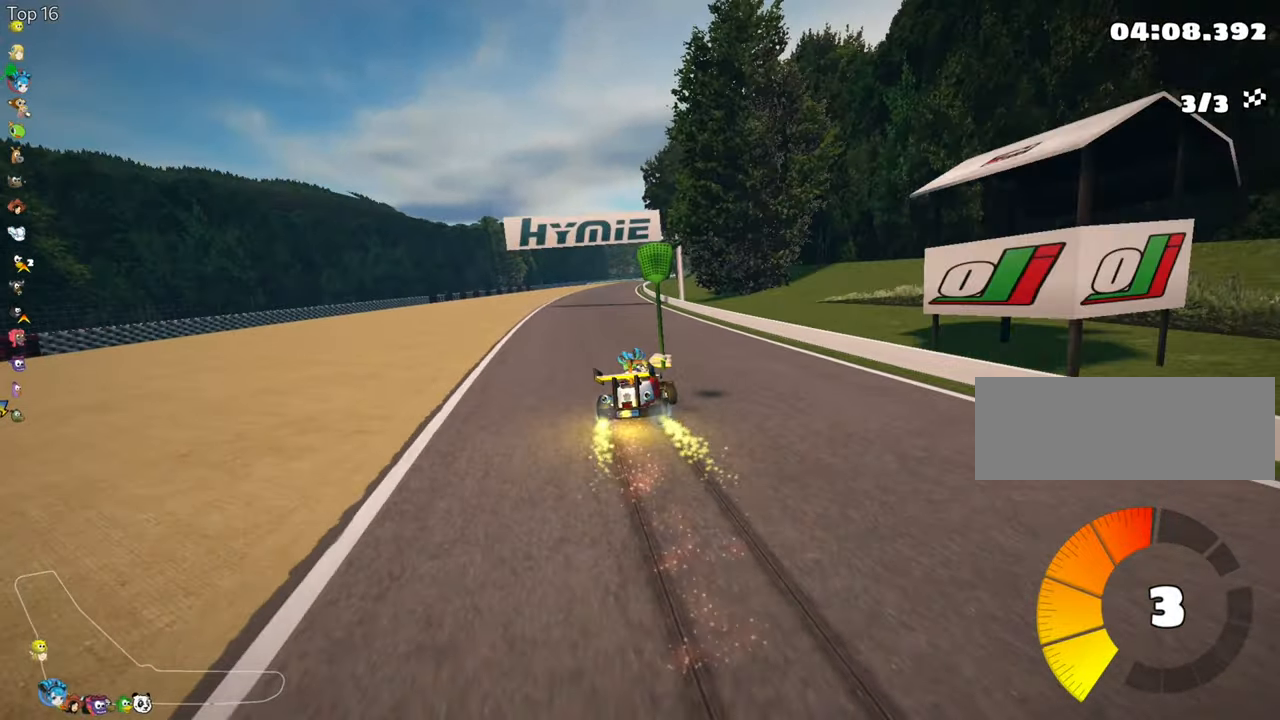
{"keys": ["left", "nitro", "up"], "events": [[417, "nitro", "down"], [450, "skid", "up"]]}
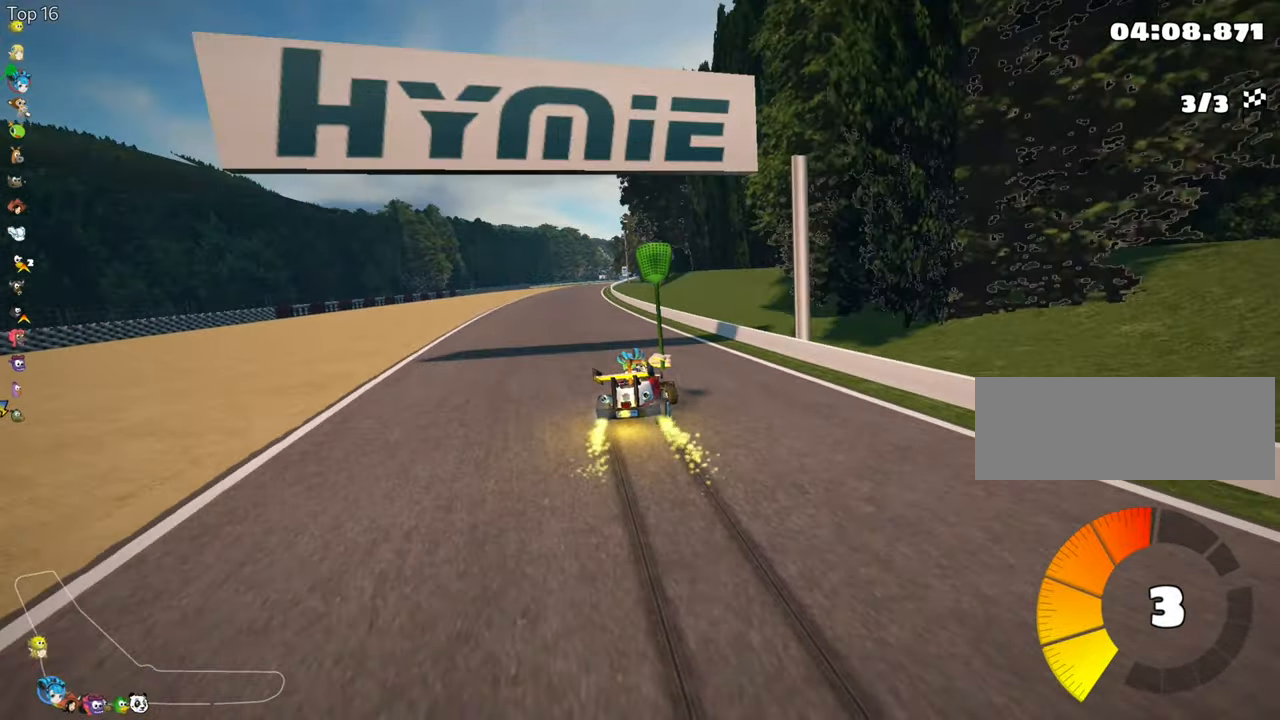
{"keys": ["right", "up"], "events": [[167, "nitro", "up"], [183, "left", "up"], [433, "right", "down"]]}
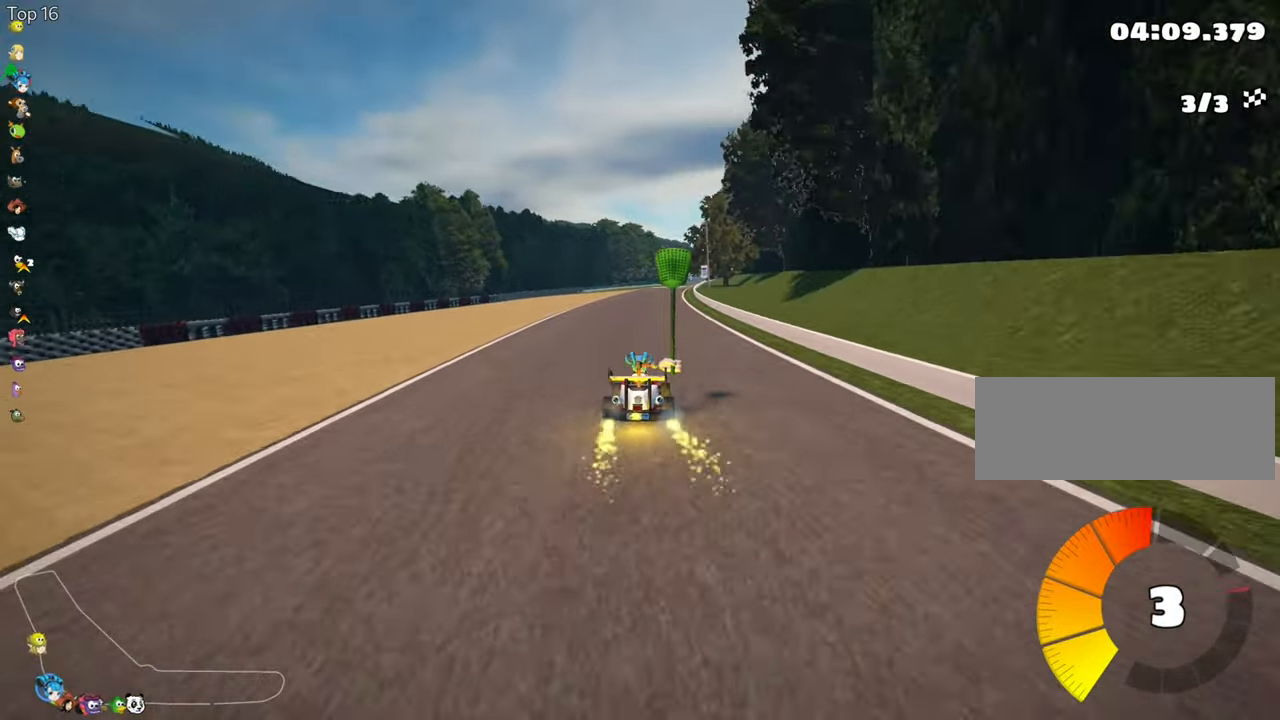
{"keys": ["left", "up"], "events": [[67, "right", "up"], [433, "left", "down"]]}
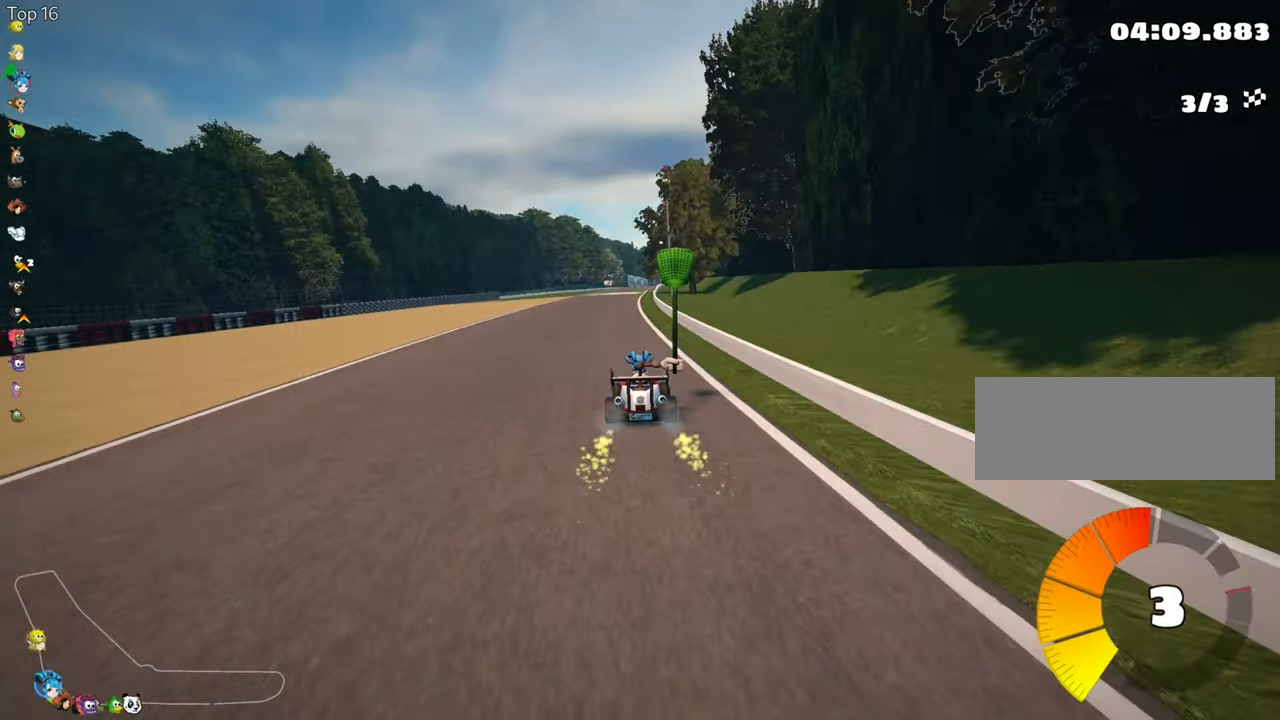
{"keys": ["left", "skid", "up"], "events": [[217, "left", "up"], [267, "skid", "down"], [284, "right", "down"], [434, "left", "down"], [434, "right", "up"]]}
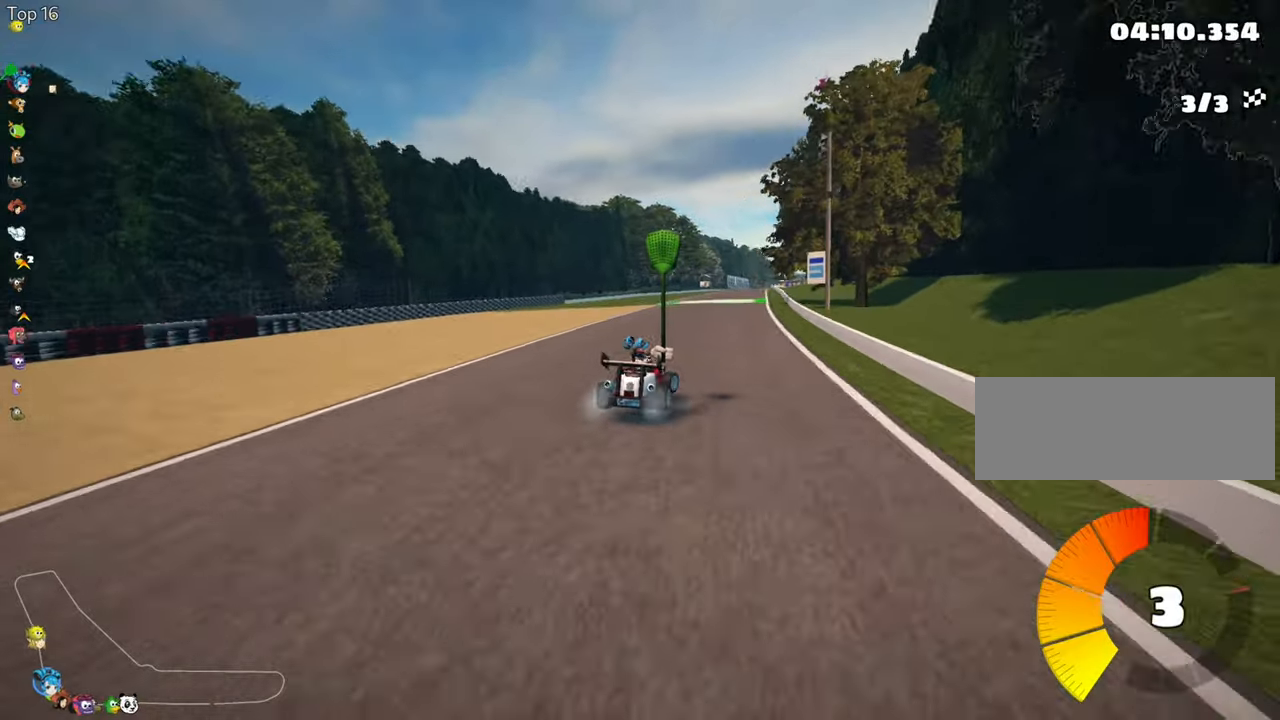
{"keys": ["left", "skid", "up"], "events": []}
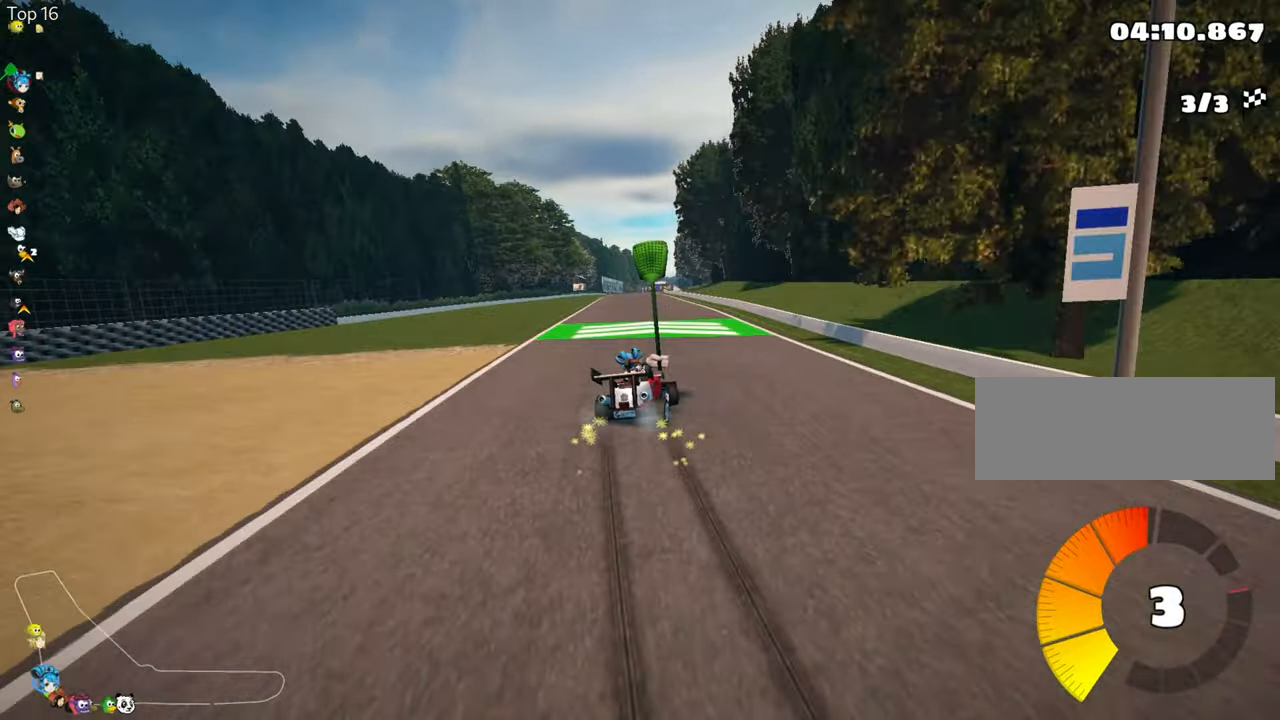
{"keys": ["left", "skid", "up"], "events": []}
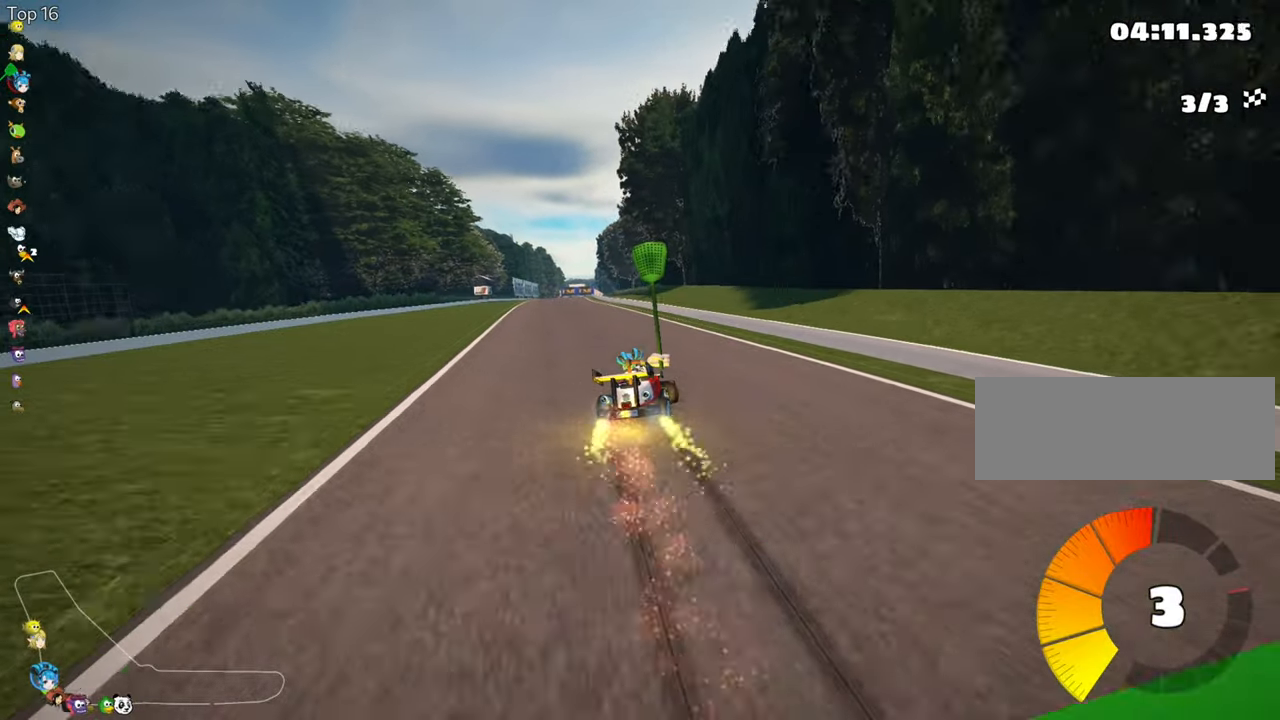
{"keys": ["up"], "events": [[17, "skid", "up"], [417, "left", "up"]]}
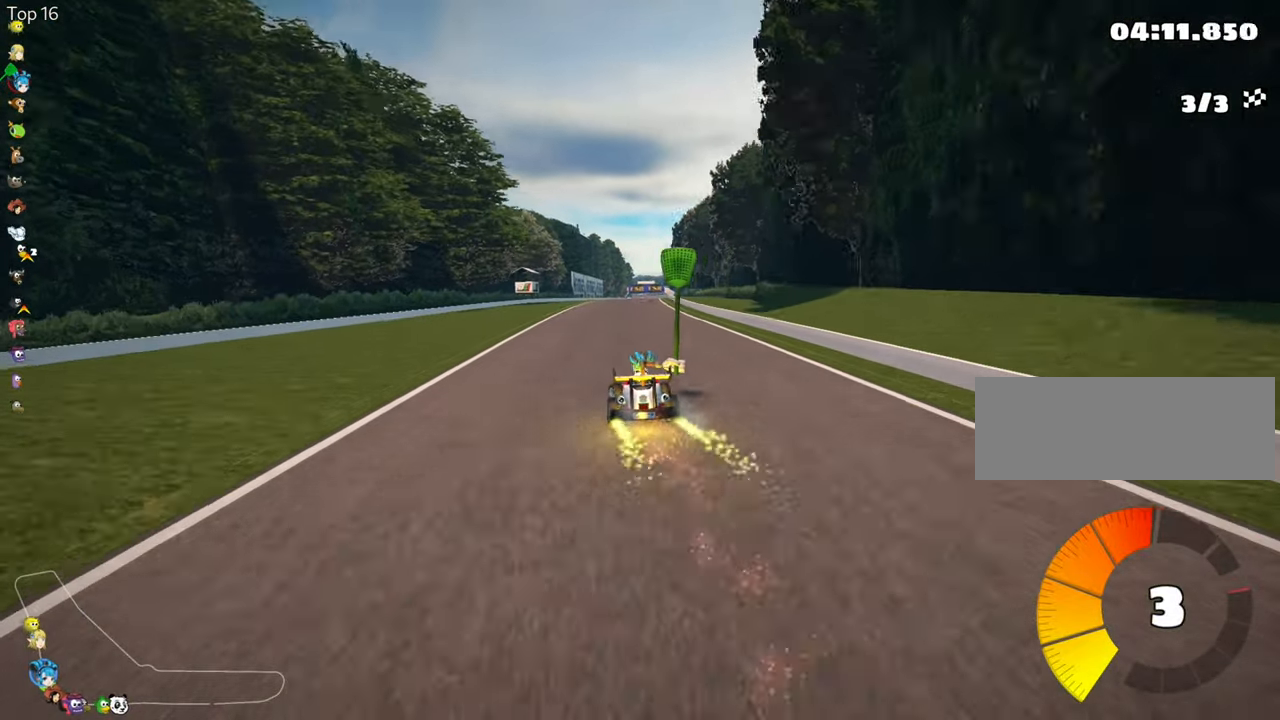
{"keys": ["right", "up"], "events": [[467, "right", "down"]]}
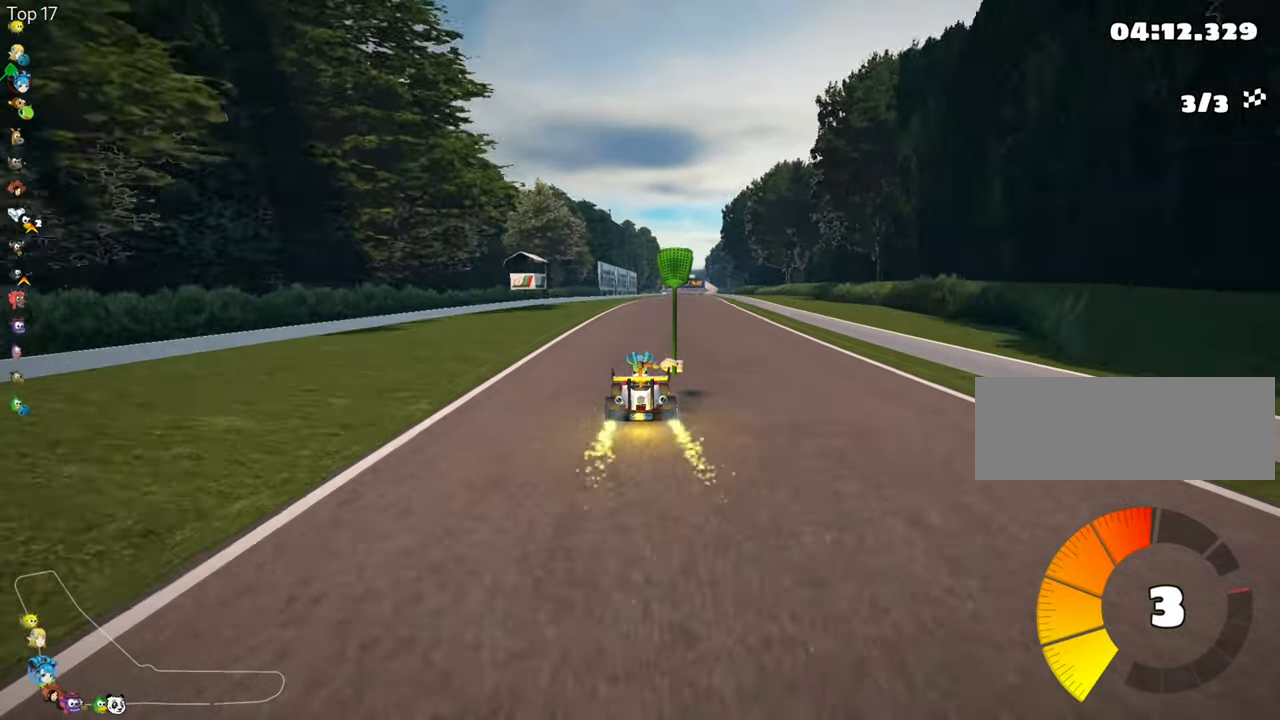
{"keys": ["up"], "events": [[117, "right", "up"]]}
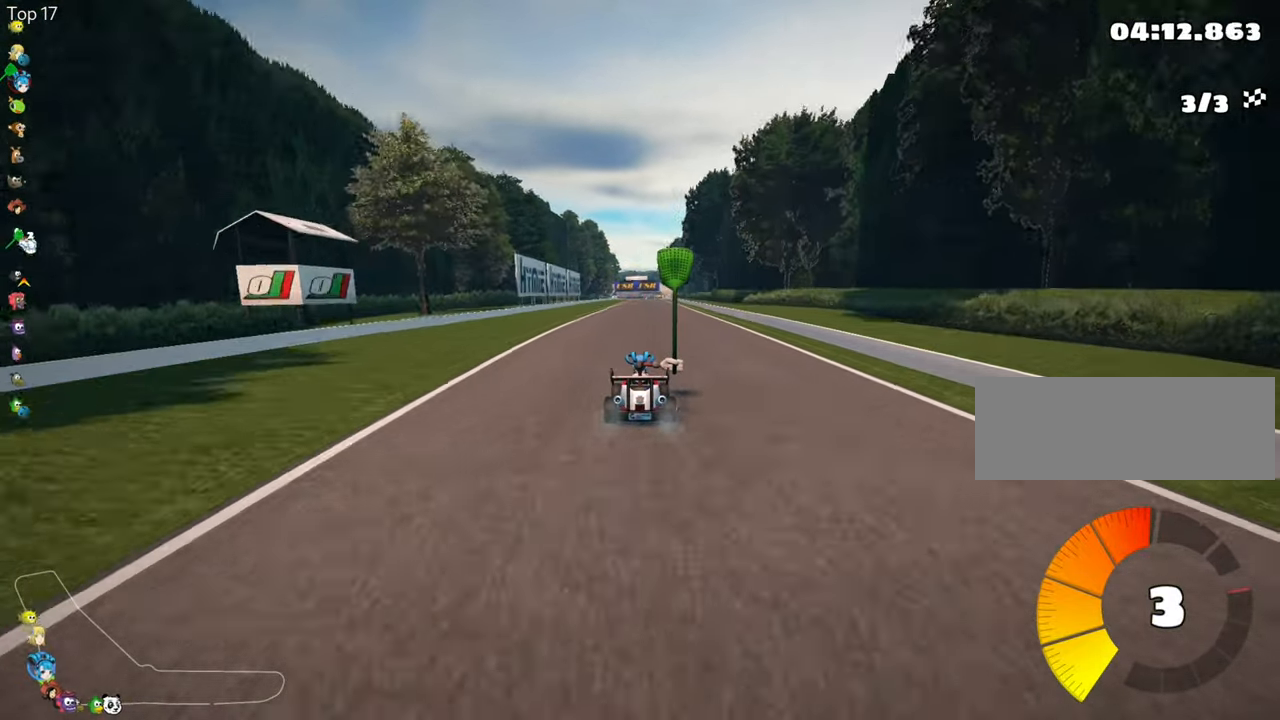
{"keys": ["right", "skid", "up"], "events": [[200, "left", "down"], [434, "left", "up"], [484, "skid", "down"], [500, "right", "down"]]}
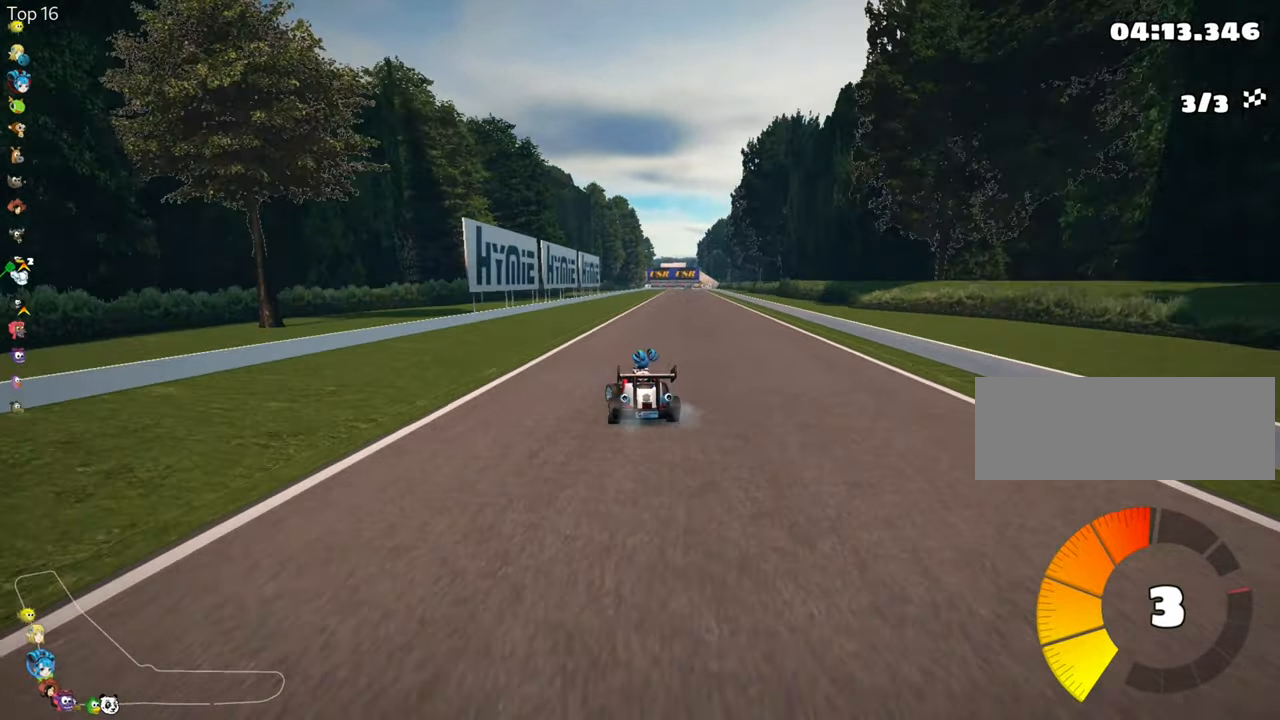
{"keys": ["left", "skid", "up"], "events": [[134, "left", "down"], [150, "right", "up"]]}
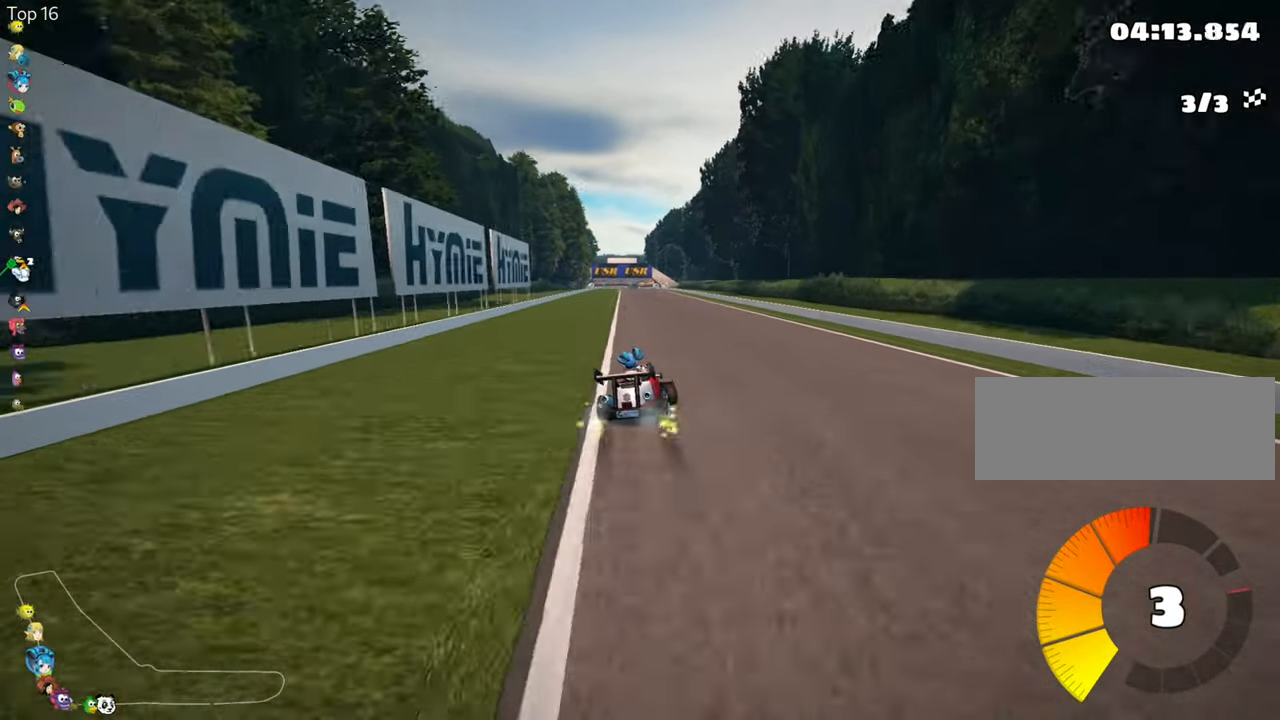
{"keys": ["left", "skid", "up"], "events": []}
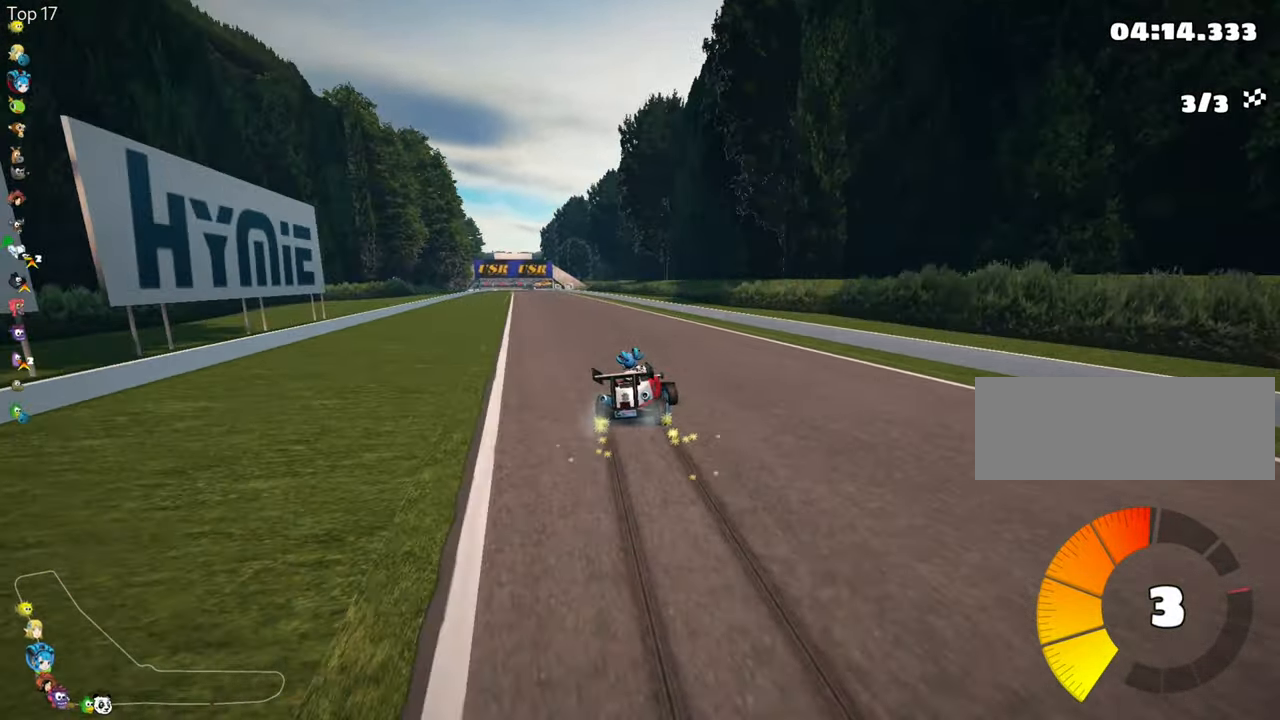
{"keys": ["left", "up"], "events": [[150, "skid", "up"]]}
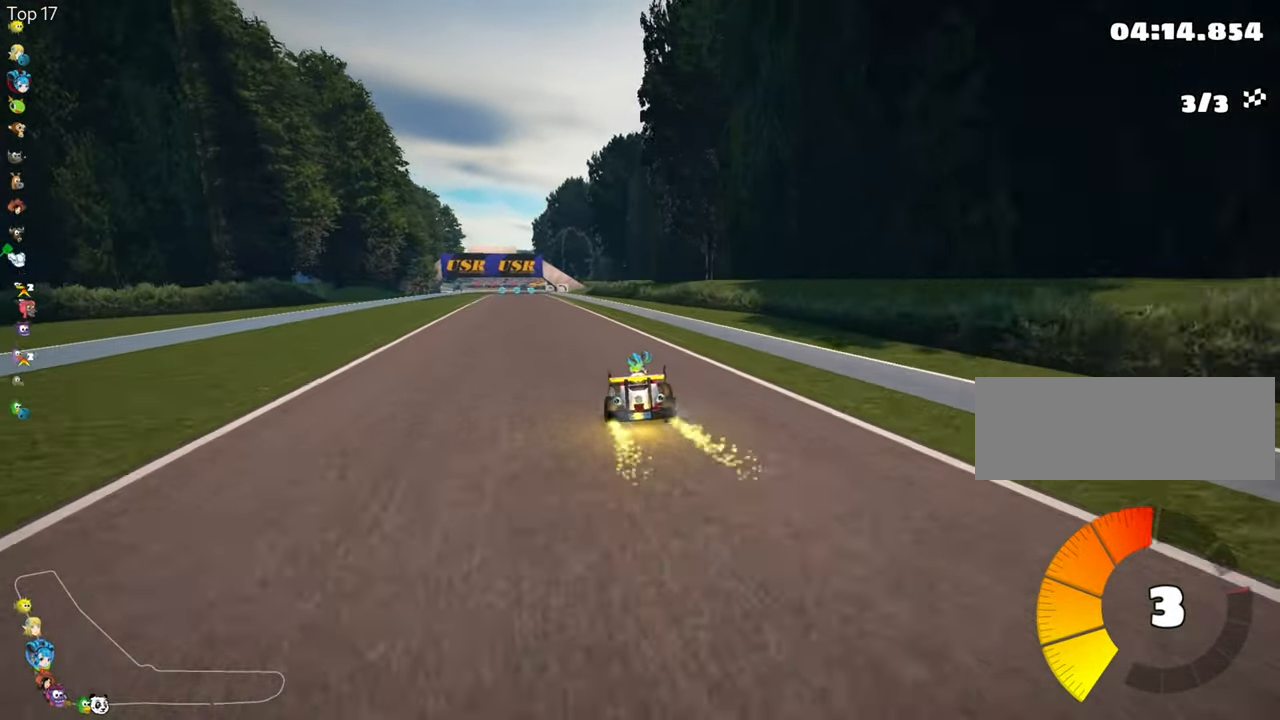
{"keys": ["look", "up"], "events": [[200, "left", "up"], [250, "look", "down"]]}
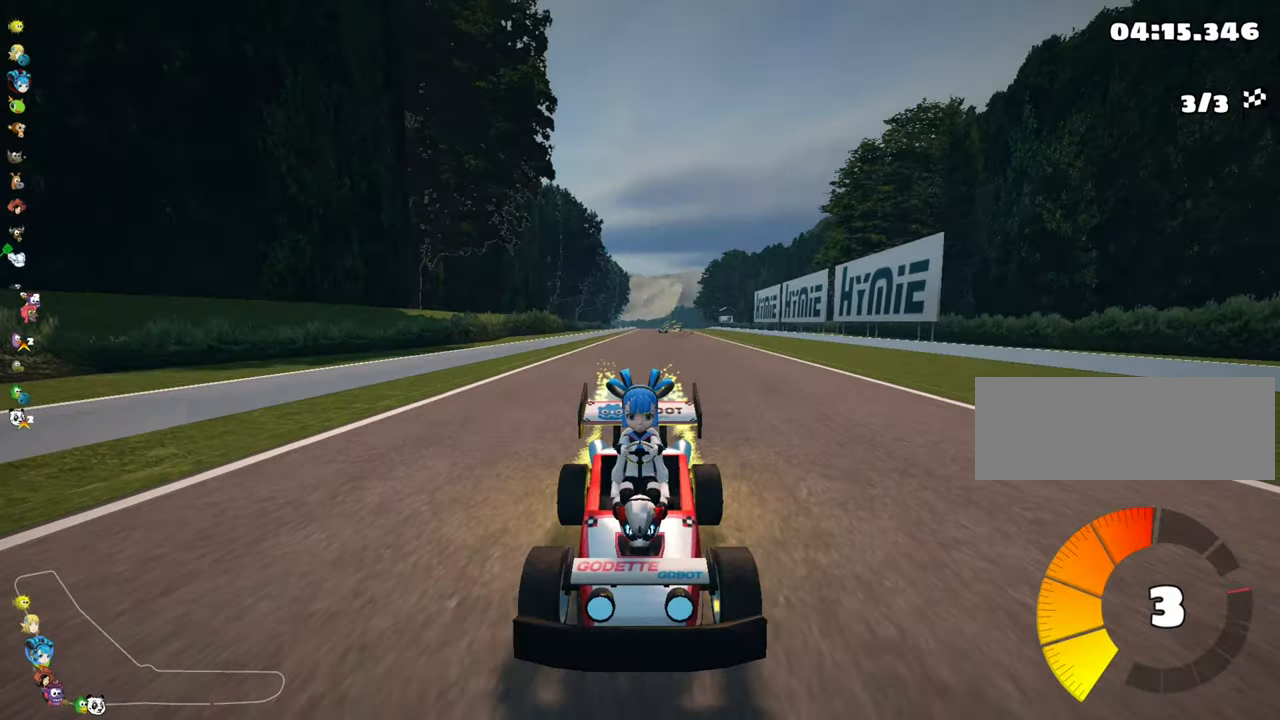
{"keys": ["look", "right", "up"], "events": [[500, "right", "down"]]}
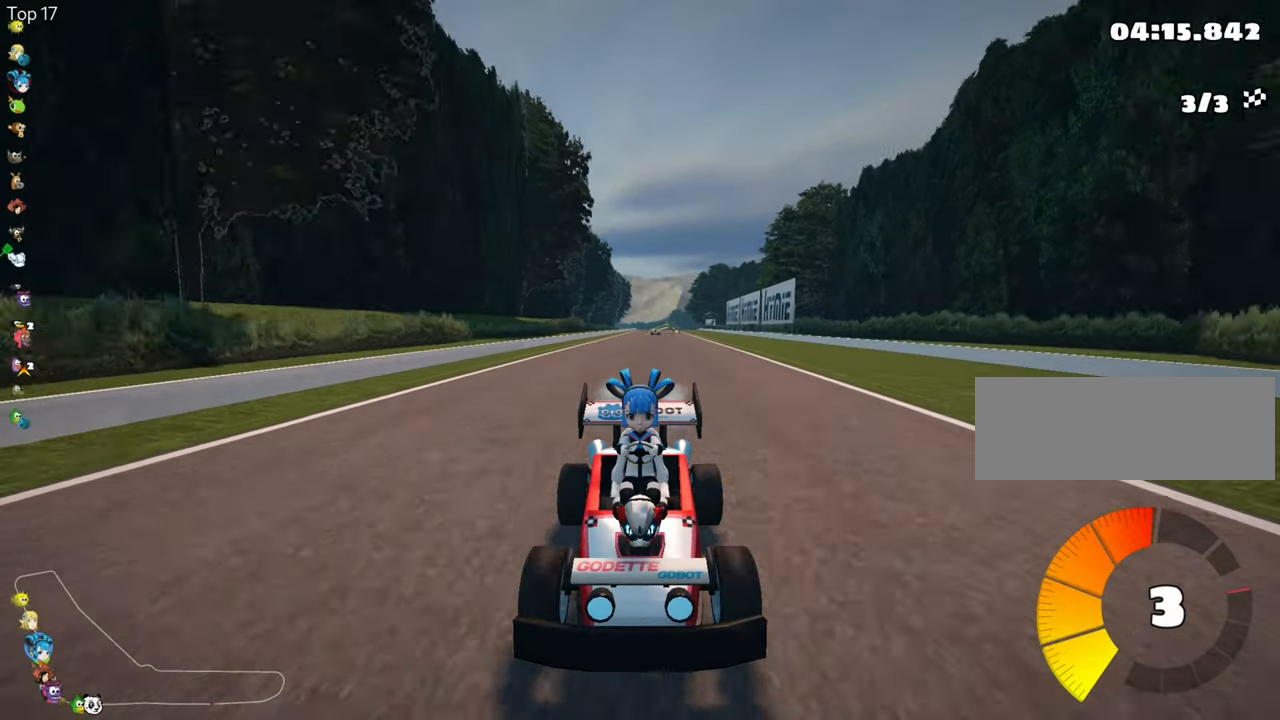
{"keys": ["up"], "events": [[66, "look", "up"], [83, "right", "up"]]}
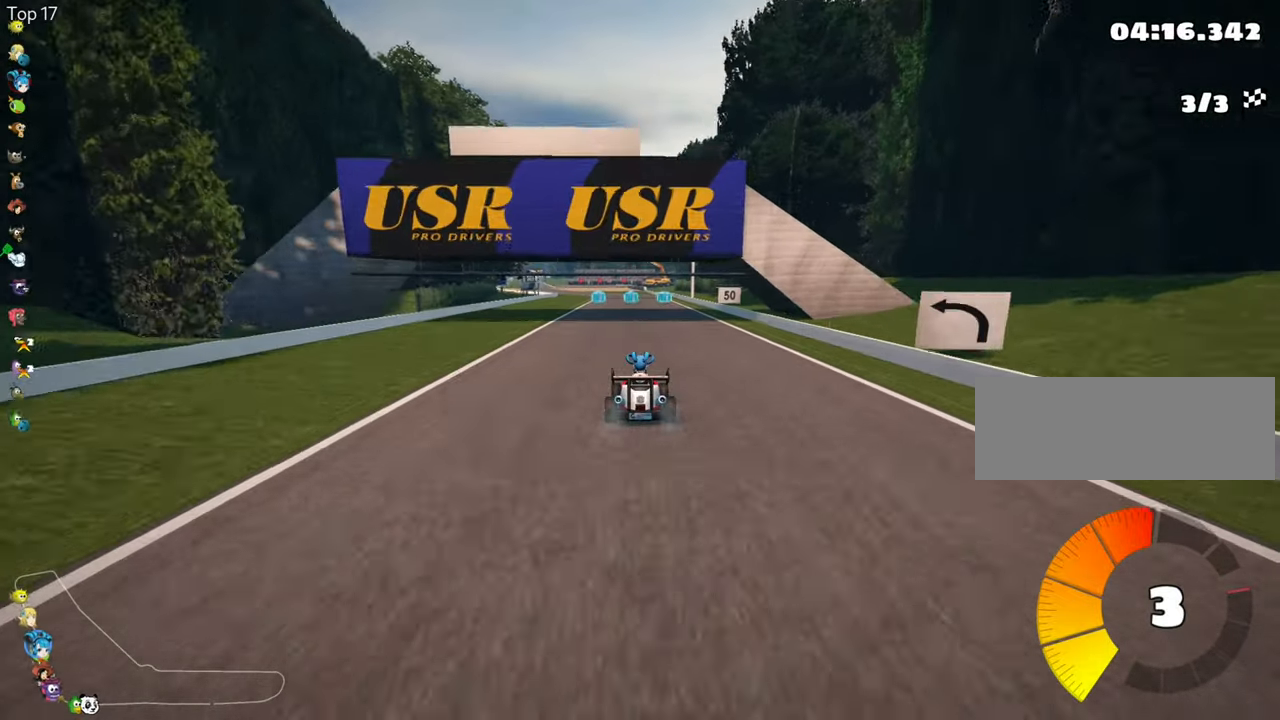
{"keys": ["up"], "events": [[283, "left", "down"], [383, "left", "up"]]}
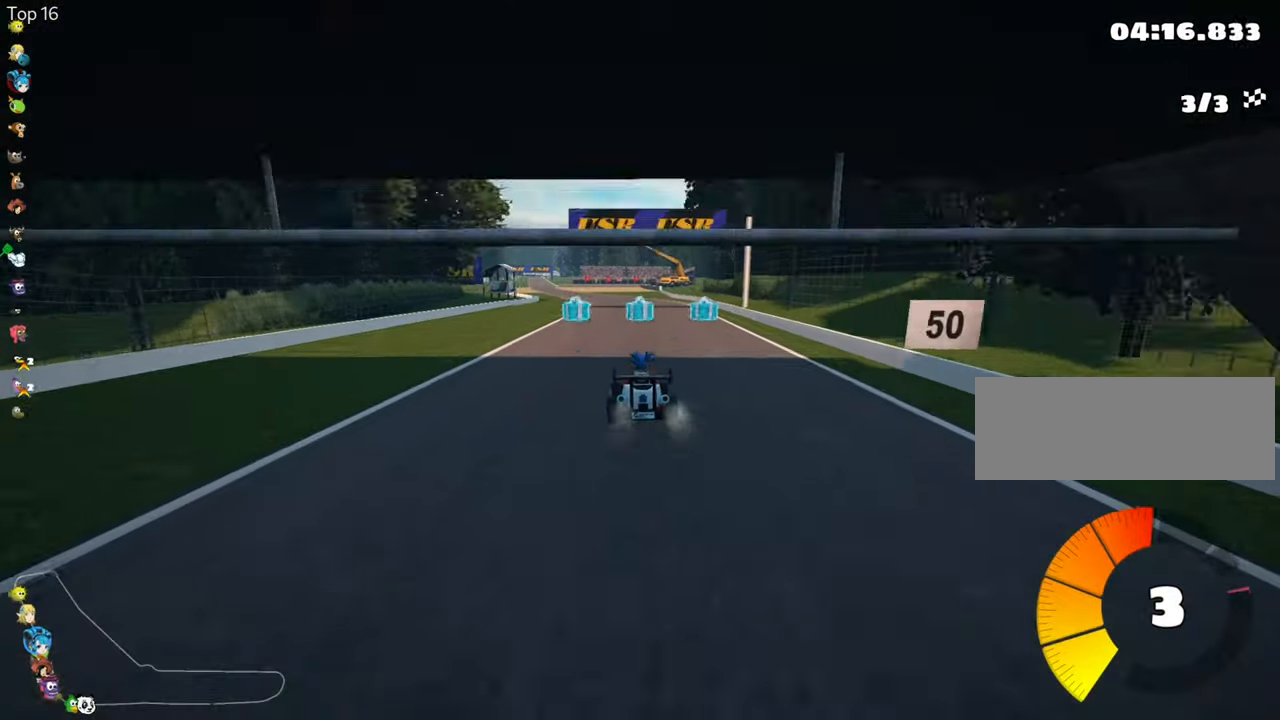
{"keys": ["left", "skid", "up"], "events": [[183, "right", "down"], [383, "right", "up"], [416, "skid", "down"], [433, "left", "down"]]}
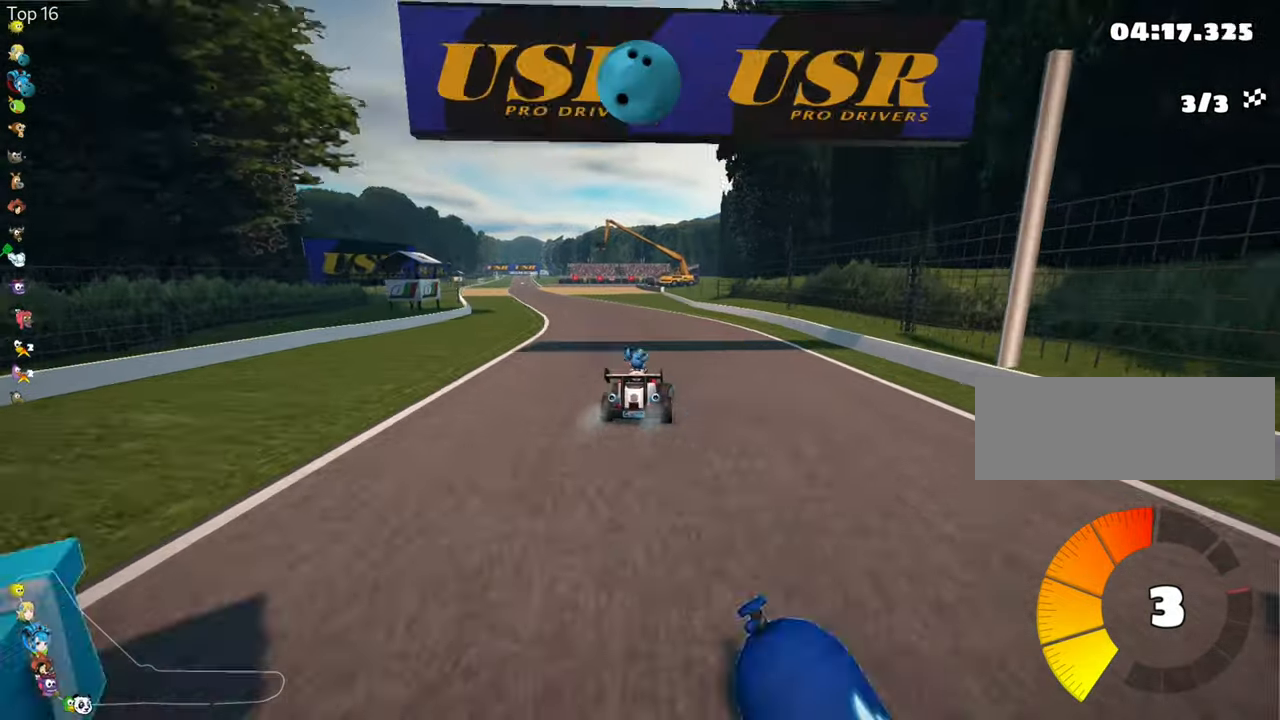
{"keys": ["right", "skid", "up"], "events": [[66, "left", "up"], [133, "right", "down"]]}
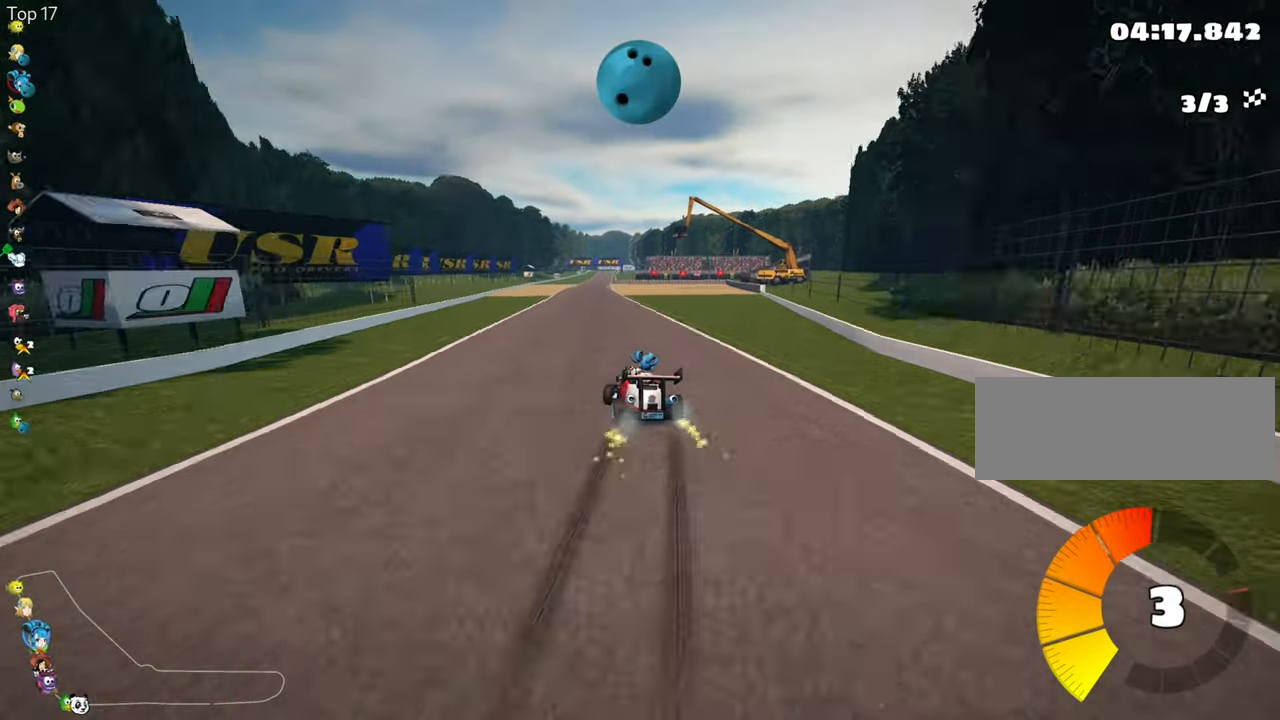
{"keys": ["right", "skid", "up"], "events": []}
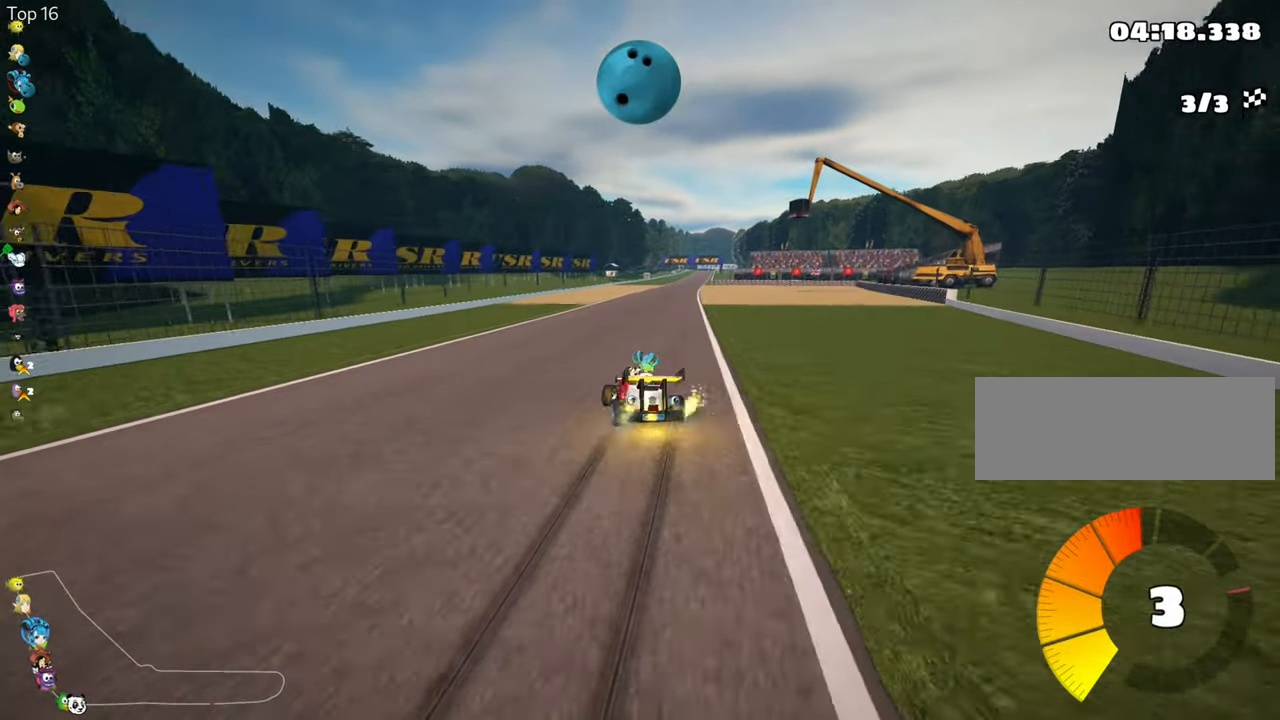
{"keys": ["nitro", "right", "up"], "events": [[350, "nitro", "down"], [366, "skid", "up"]]}
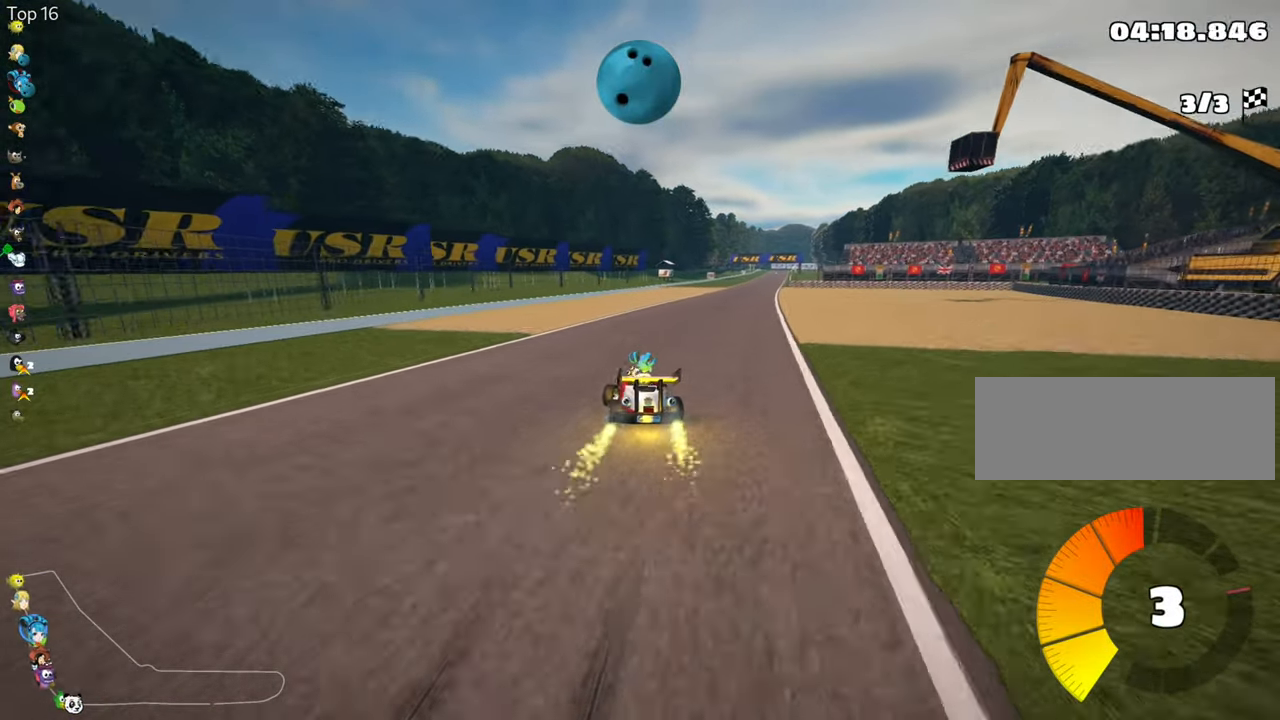
{"keys": ["up"], "events": [[183, "nitro", "up"], [216, "right", "up"]]}
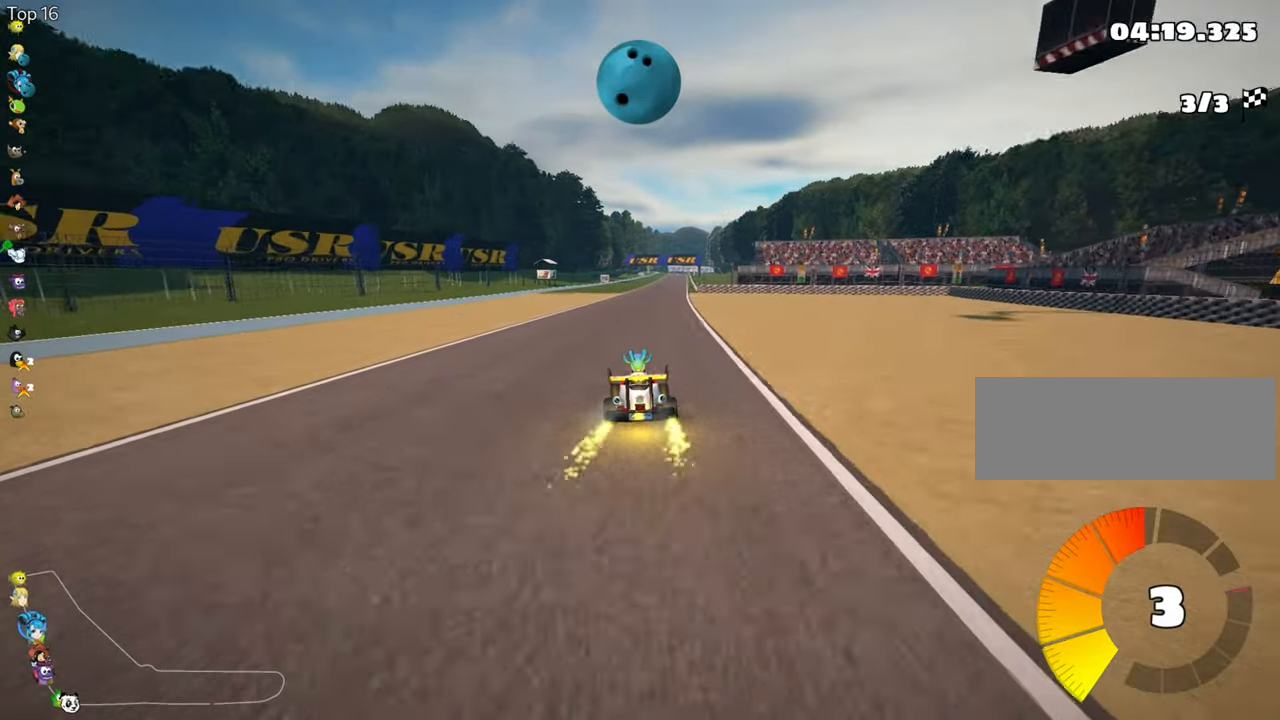
{"keys": ["left", "skid", "up"], "events": [[66, "left", "down"], [266, "left", "up"], [316, "skid", "down"], [333, "right", "down"], [466, "right", "up"], [483, "left", "down"]]}